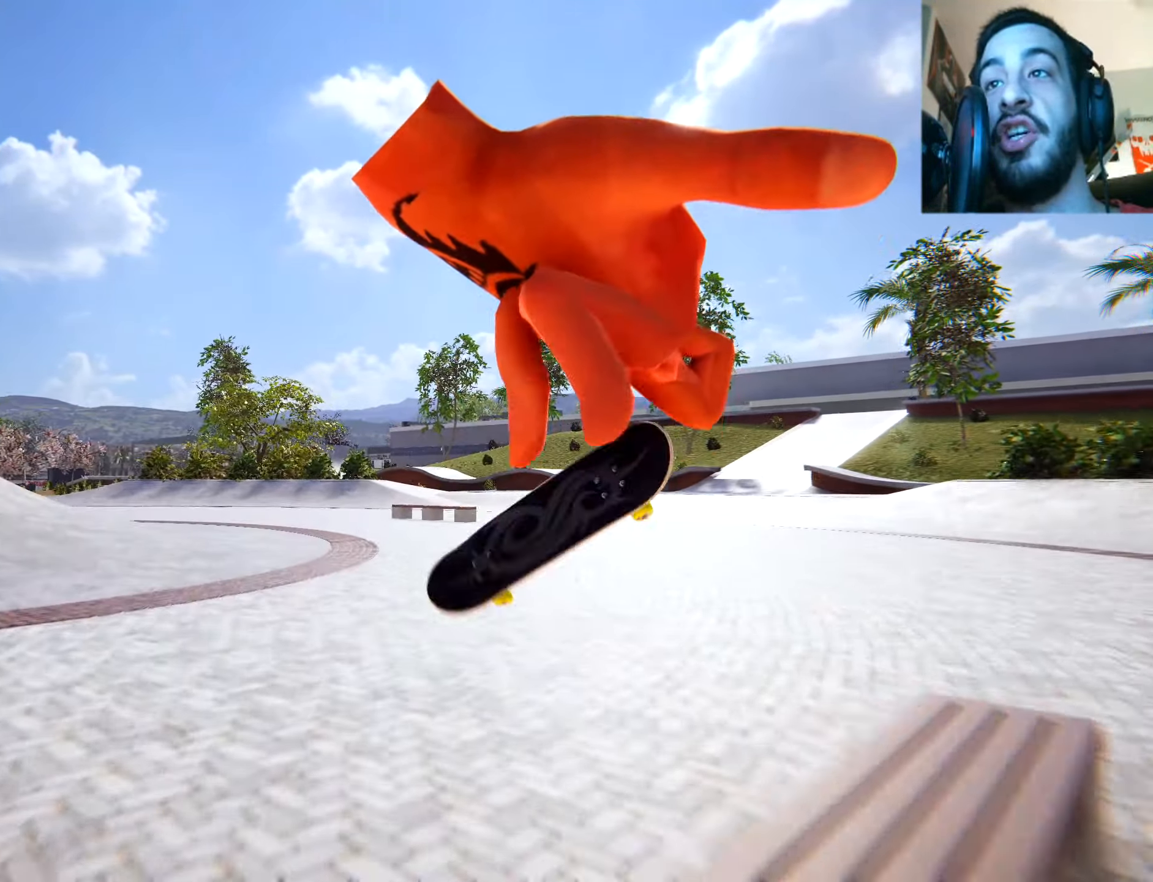
Gameplay with a controller (Xbox layout); each line is a JSON object with the inputs held at the frame after it. "events" lists button and stick changes between this image and that frame as [ms after this image, input, new state], when the widget could be followed in between. Not read: DPAD_DOWN L3 R3 START.
{"buttons": [], "left_stick": "center", "right_stick": "center", "events": []}
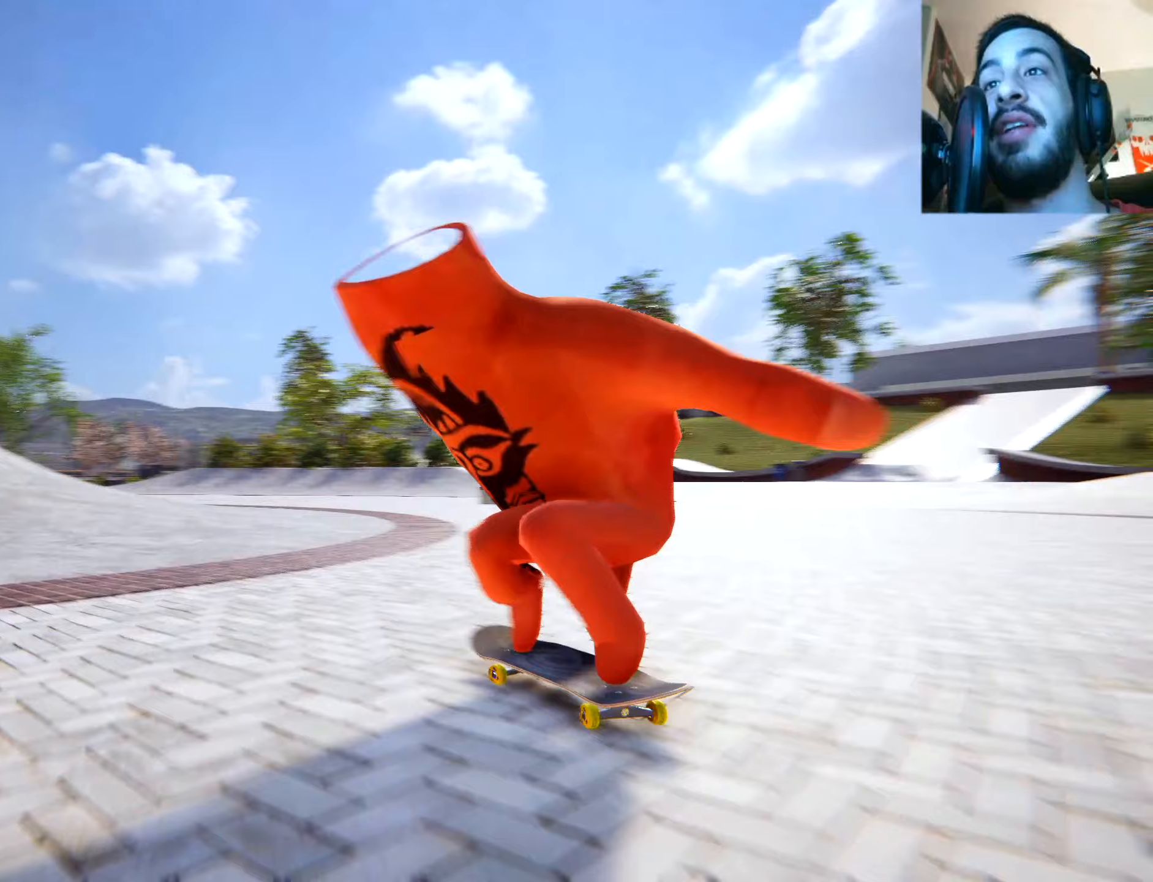
{"buttons": ["X"], "left_stick": "up-right", "right_stick": "center", "events": [[184, "X", "down"], [467, "left_stick", "up-right"]]}
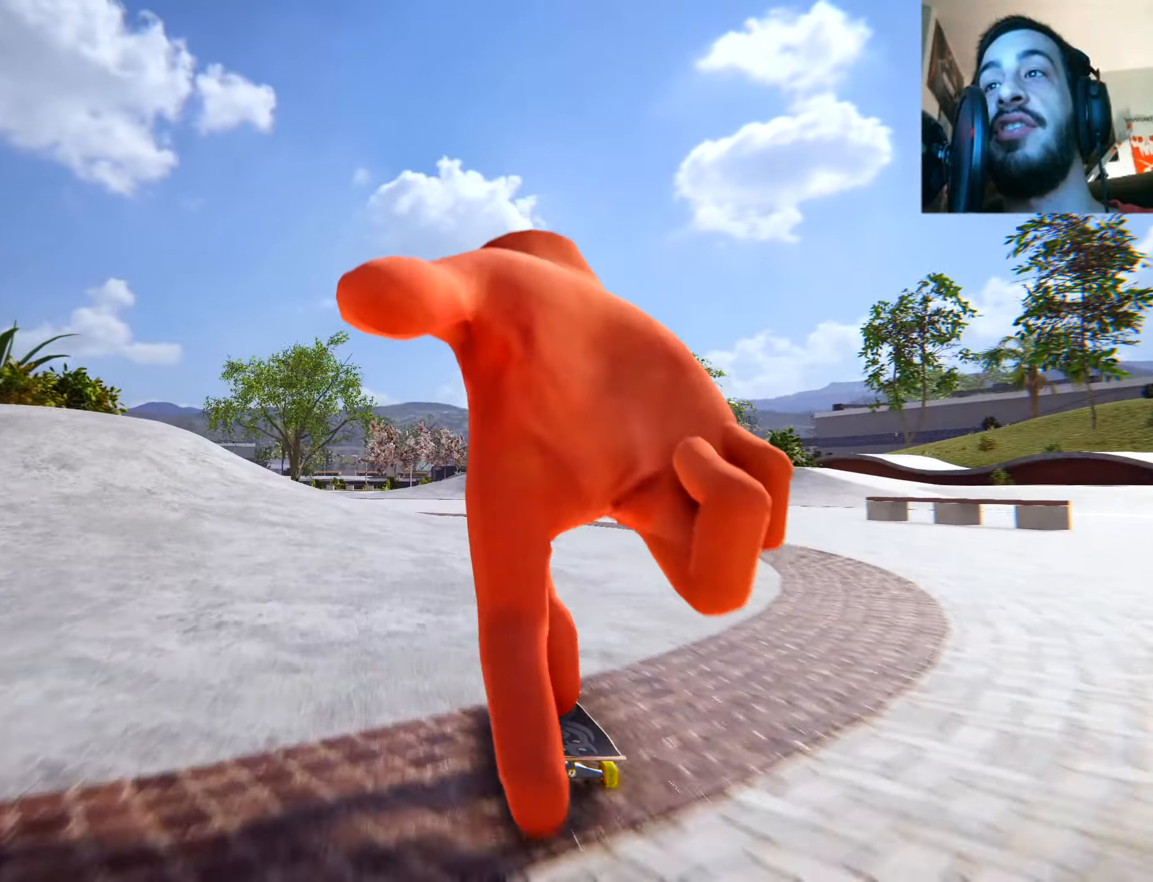
{"buttons": ["X"], "left_stick": "center", "right_stick": "center", "events": [[116, "left_stick", "center"]]}
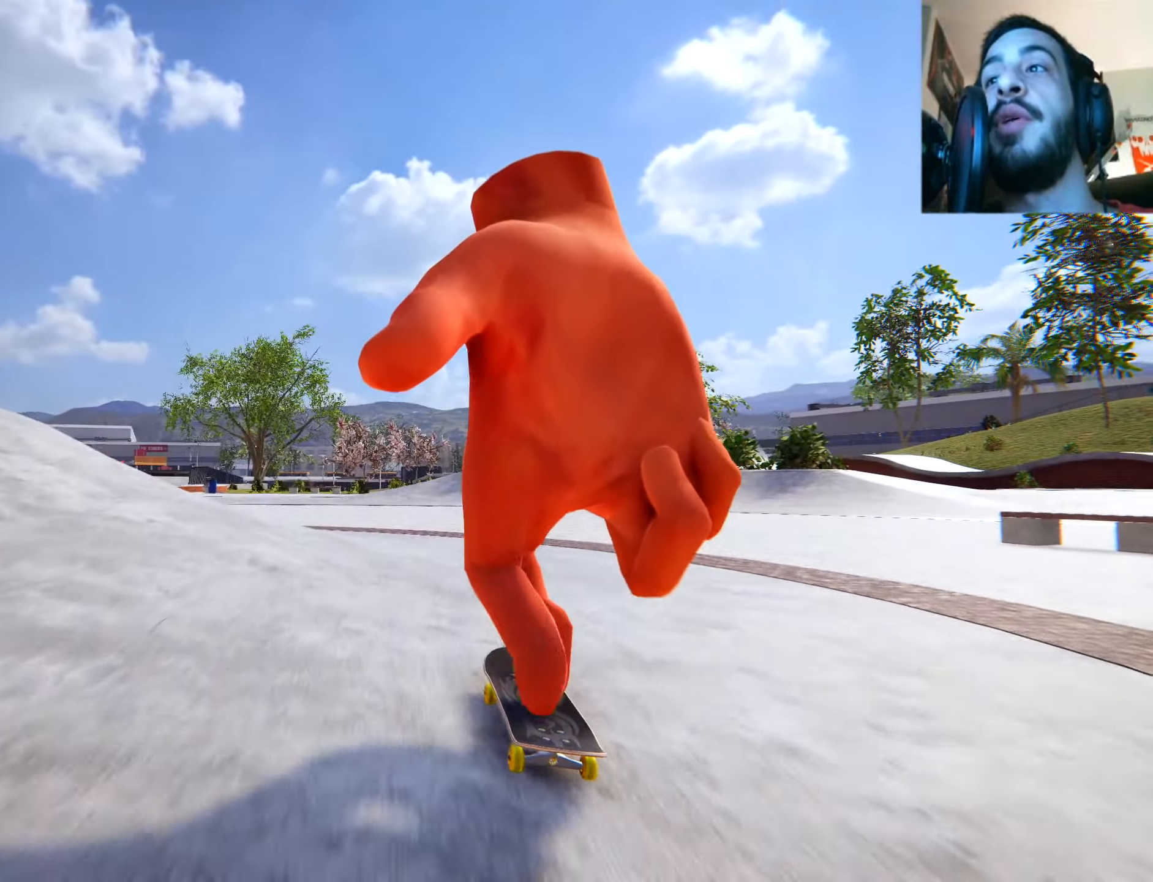
{"buttons": ["X"], "left_stick": "center", "right_stick": "center", "events": []}
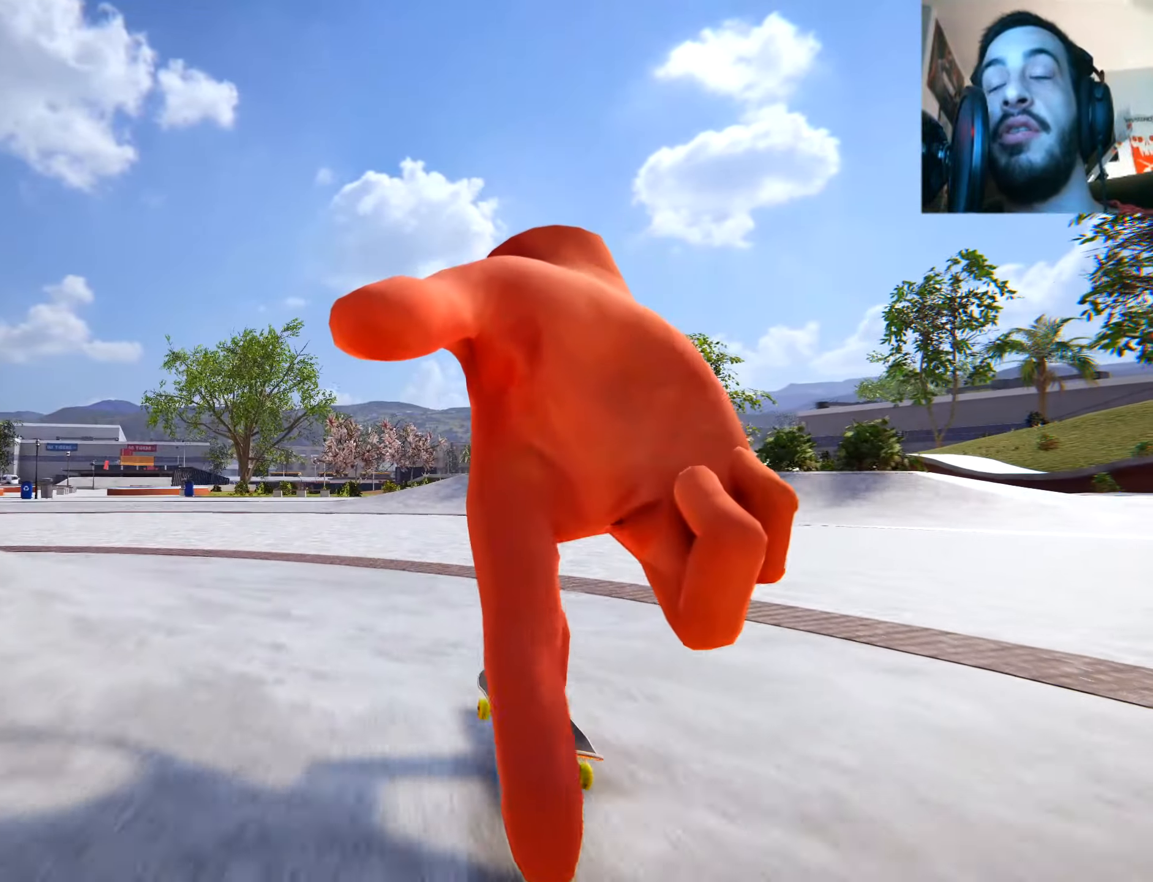
{"buttons": ["X"], "left_stick": "center", "right_stick": "center", "events": [[233, "left_stick", "right"], [400, "left_stick", "center"]]}
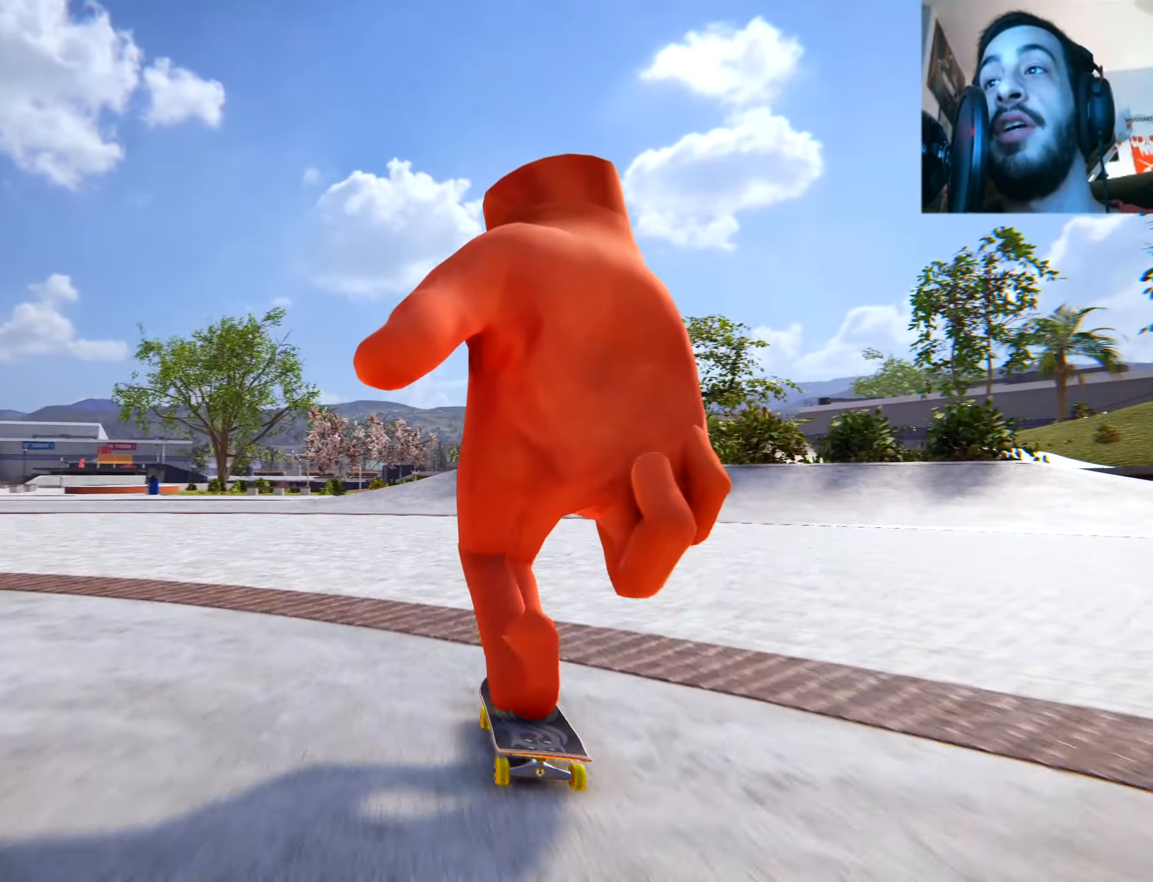
{"buttons": [], "left_stick": "center", "right_stick": "center", "events": [[150, "left_stick", "right"], [350, "left_stick", "center"], [384, "X", "up"]]}
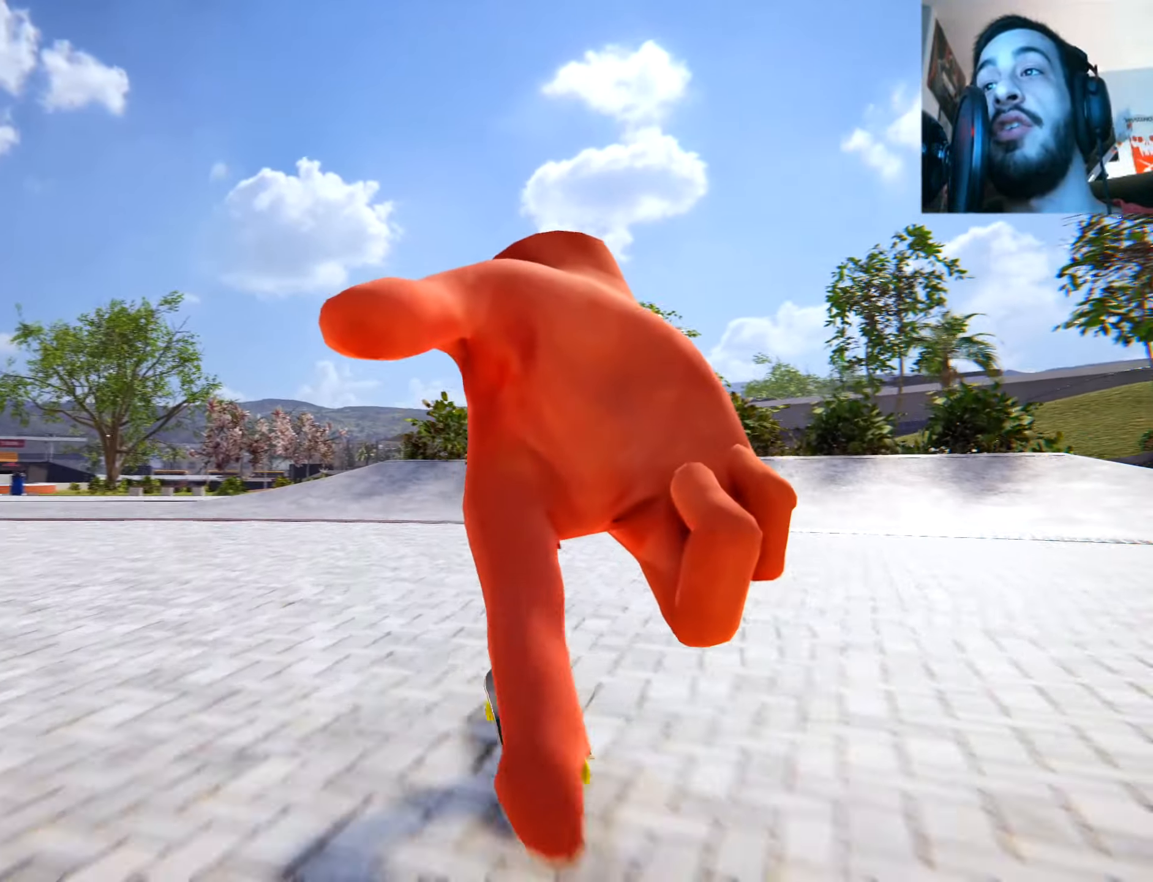
{"buttons": [], "left_stick": "left", "right_stick": "center", "events": [[367, "left_stick", "left"]]}
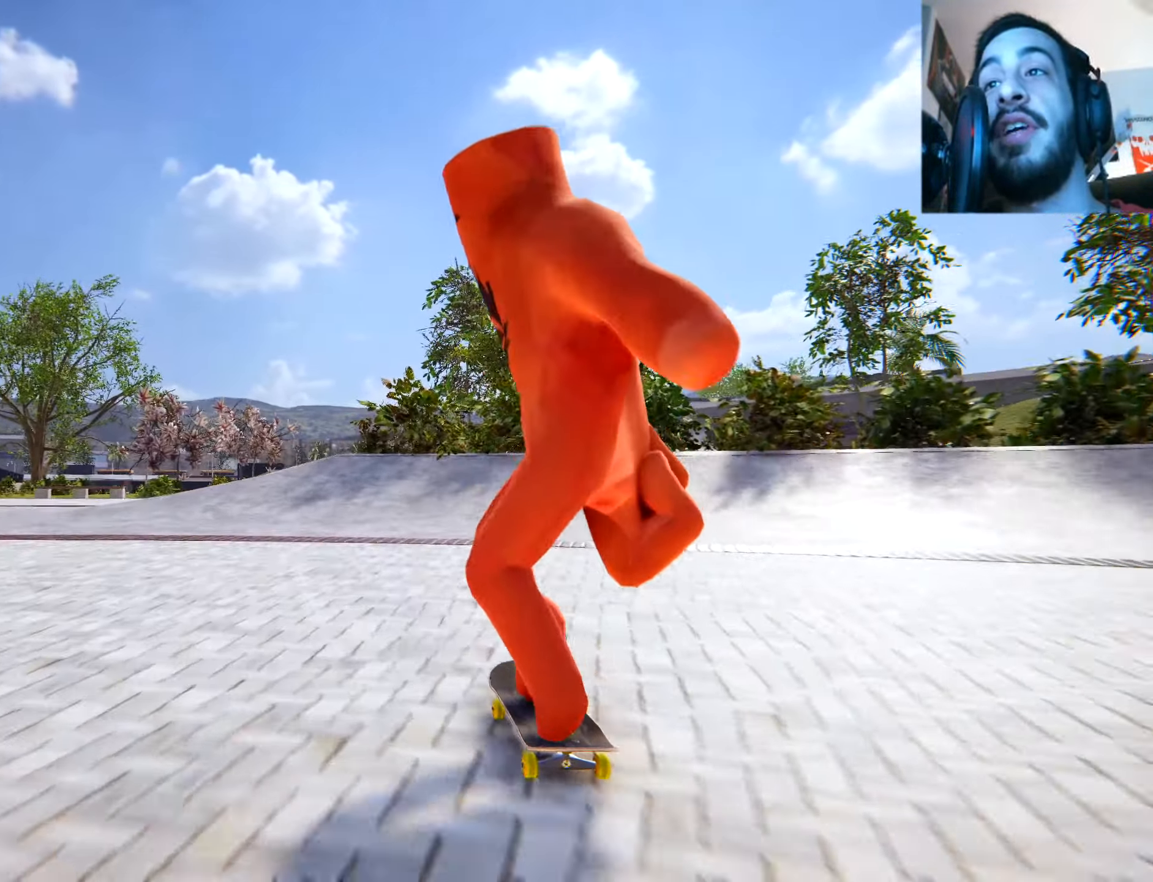
{"buttons": [], "left_stick": "center", "right_stick": "center", "events": [[67, "left_stick", "center"]]}
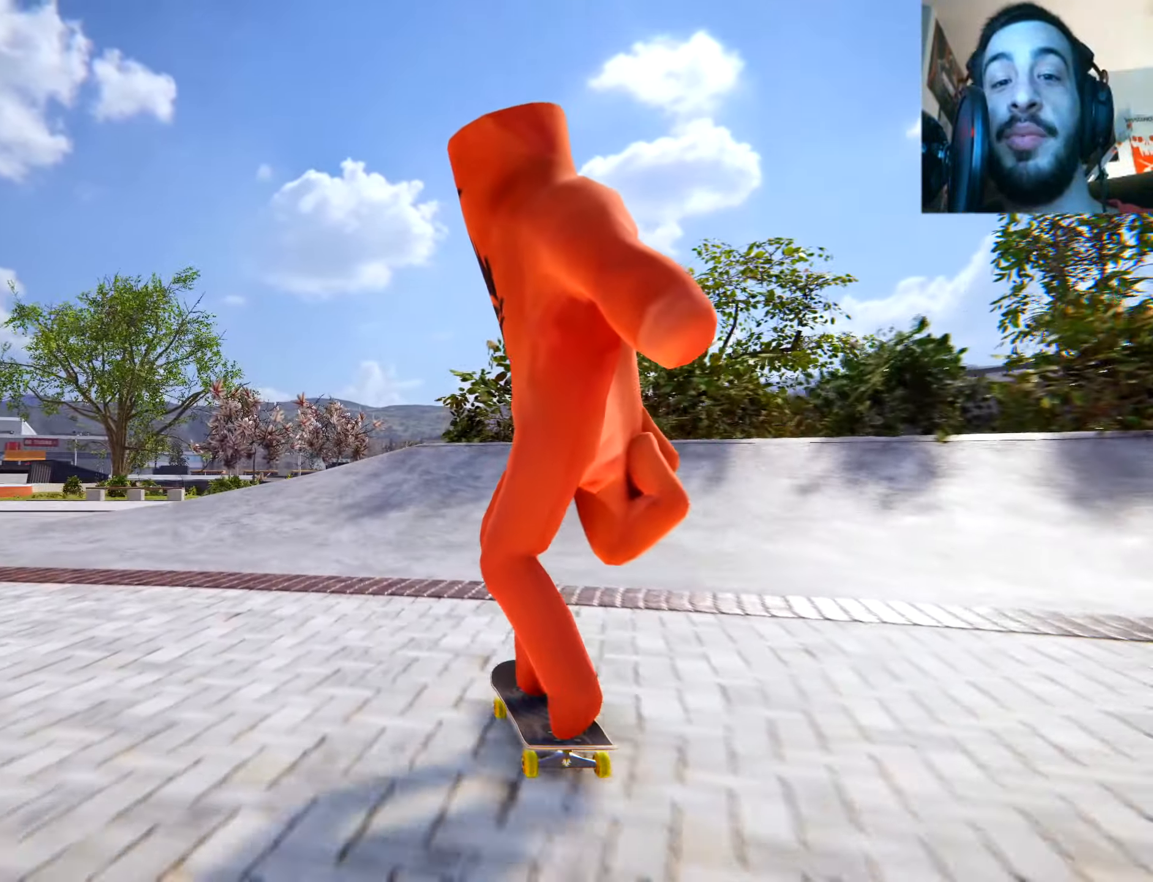
{"buttons": [], "left_stick": "down", "right_stick": "down", "events": [[200, "left_stick", "down"], [200, "right_stick", "down"]]}
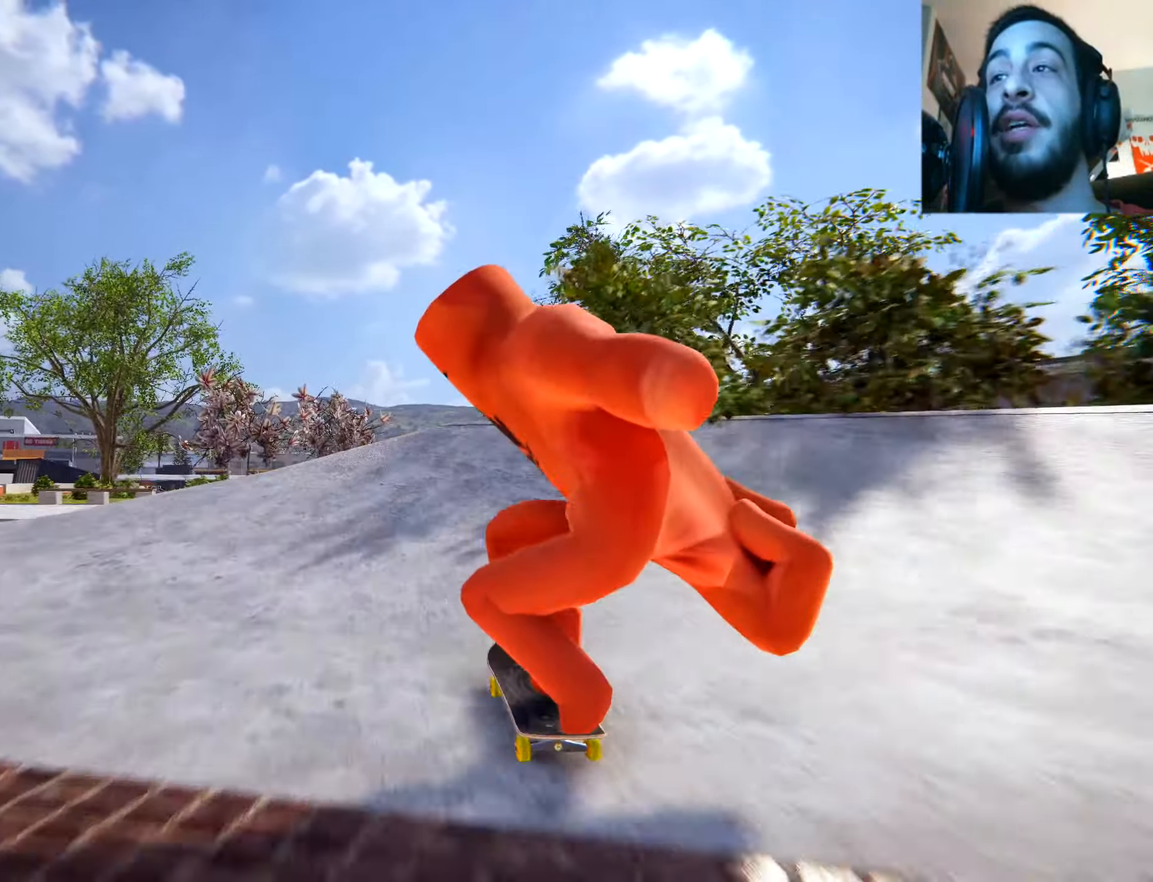
{"buttons": [], "left_stick": "center", "right_stick": "center"}
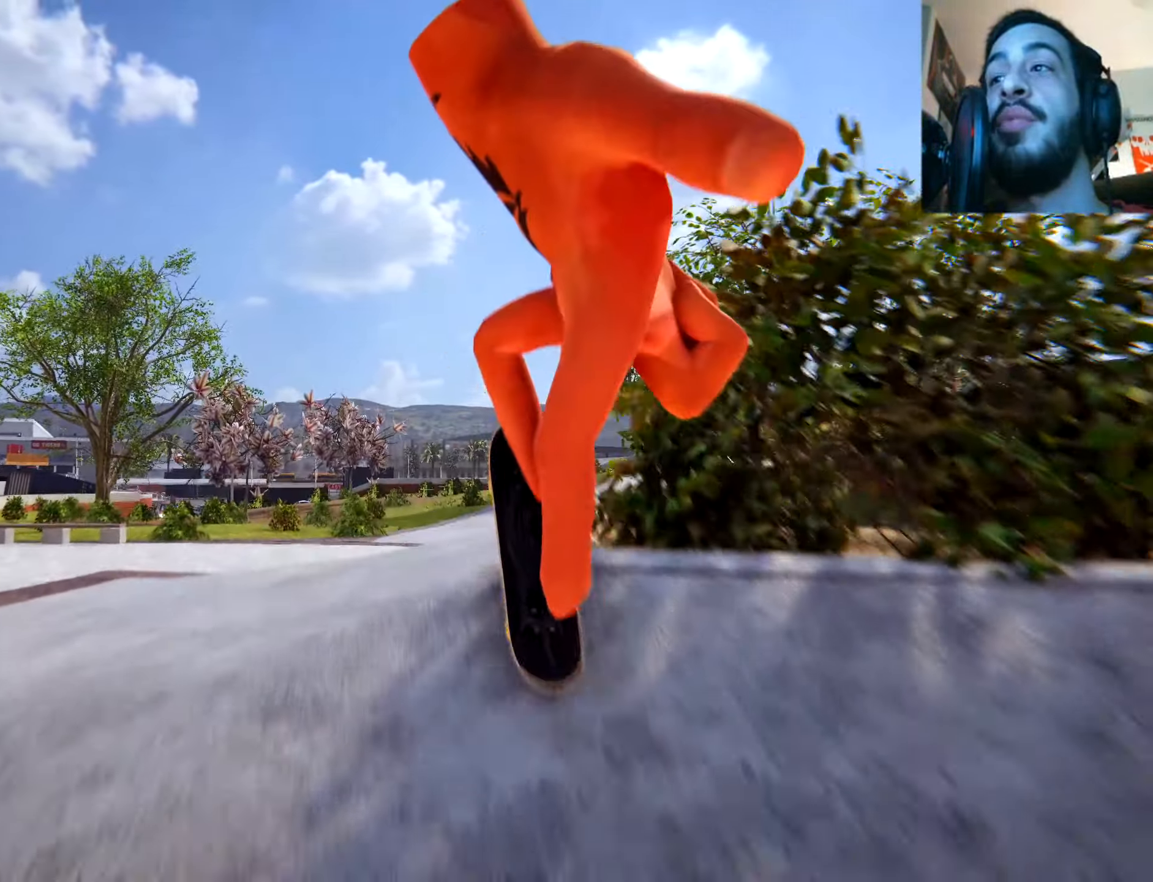
{"buttons": ["R2"], "left_stick": "center", "right_stick": "right", "events": [[150, "R2", "down"], [166, "DPAD_RIGHT", "down"], [166, "right_stick", "right"], [216, "DPAD_RIGHT", "up"]]}